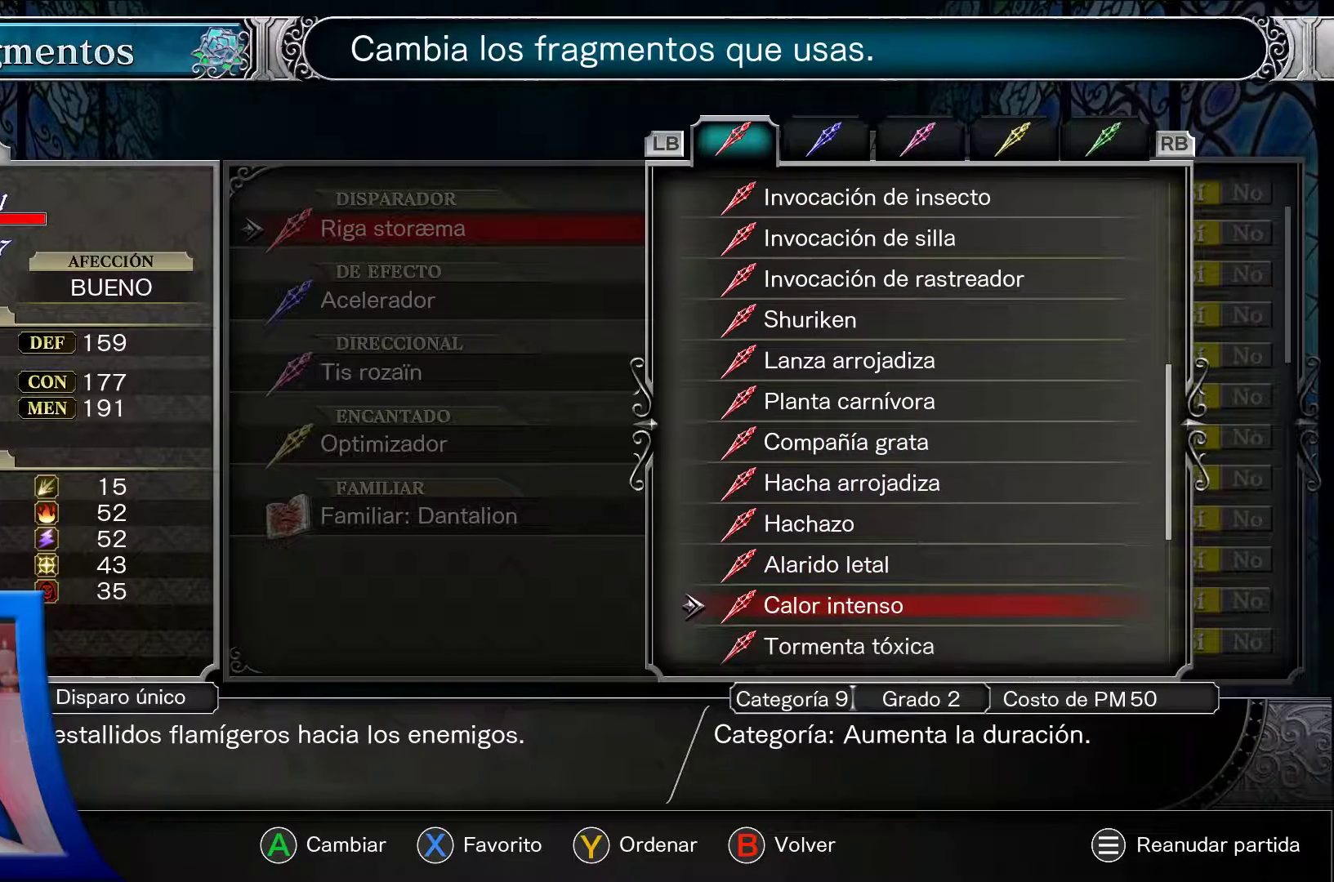
Gameplay with a controller (Xbox layout); each line is a JSON object with the inputs held at the frame after it. "events" lists button and stick changes between this image and that frame as [ms after this image, input, new state], when the widget could be followed in between. Not read: L3 R3.
{"buttons": ["A"], "left_stick": "center", "right_stick": "center", "events": [[250, "DPAD_DOWN", "down"], [383, "DPAD_DOWN", "up"]]}
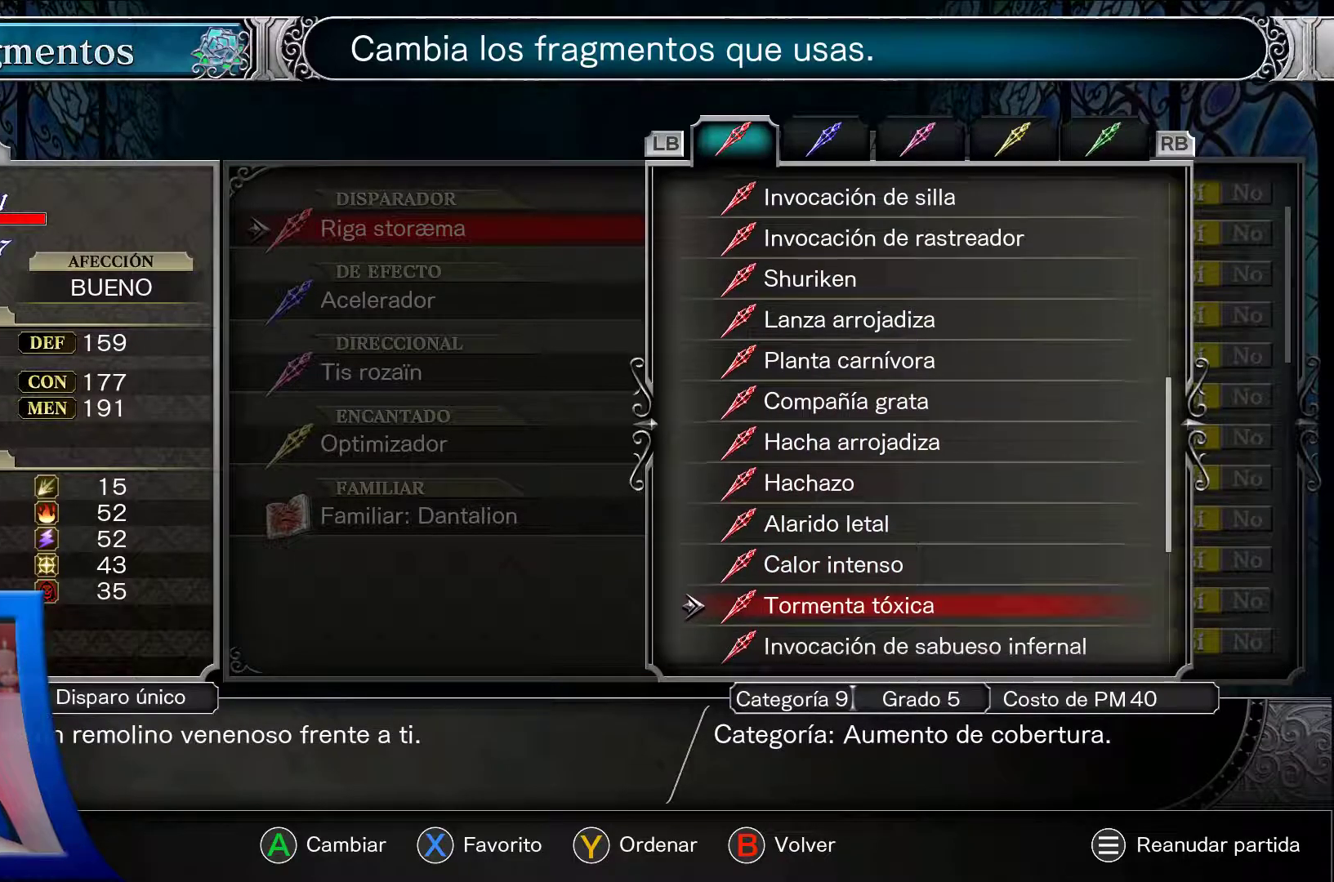
{"buttons": ["A"], "left_stick": "center", "right_stick": "center", "events": [[50, "DPAD_DOWN", "down"], [183, "DPAD_DOWN", "up"]]}
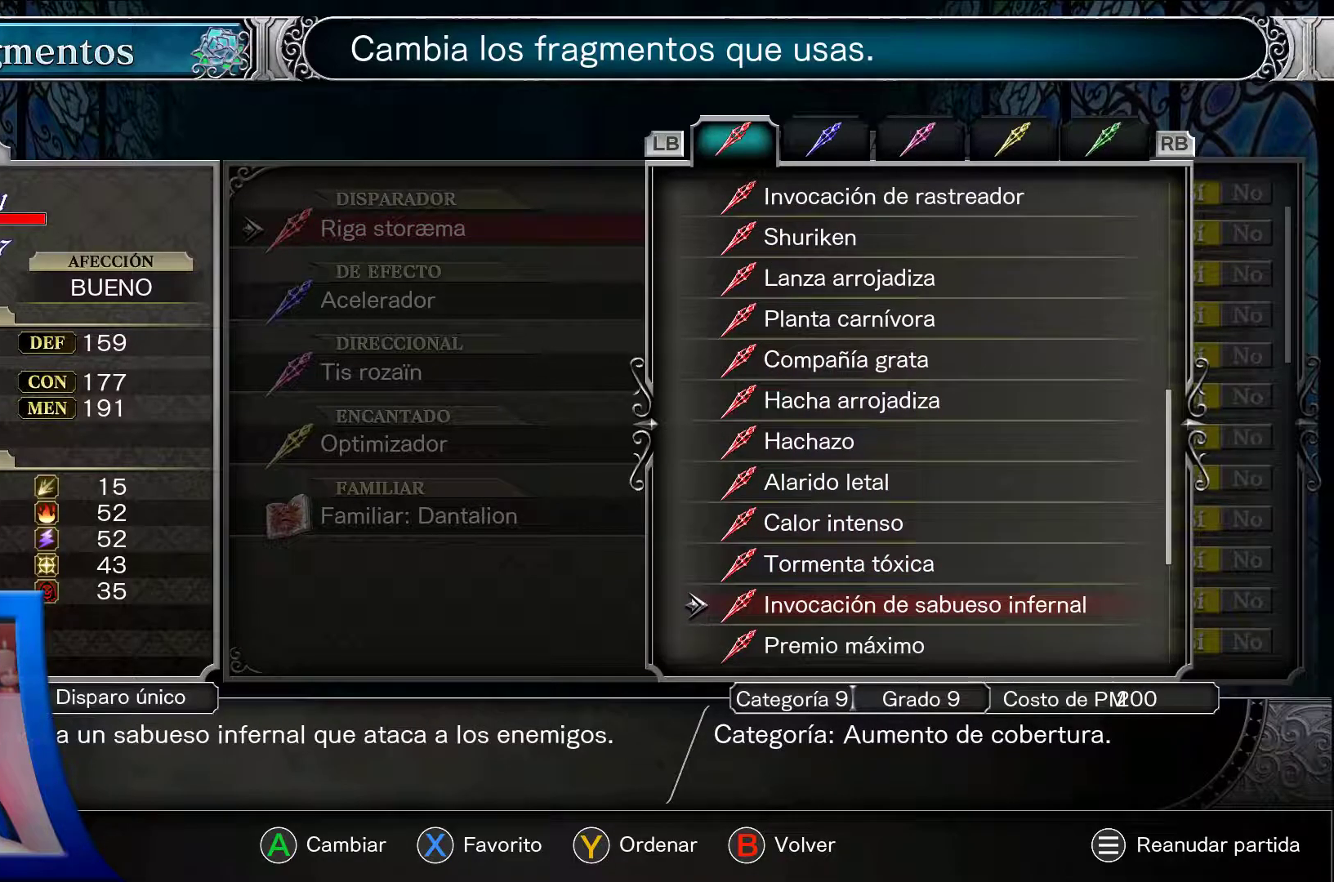
{"buttons": ["A"], "left_stick": "center", "right_stick": "center", "events": [[283, "DPAD_DOWN", "down"], [433, "DPAD_DOWN", "up"]]}
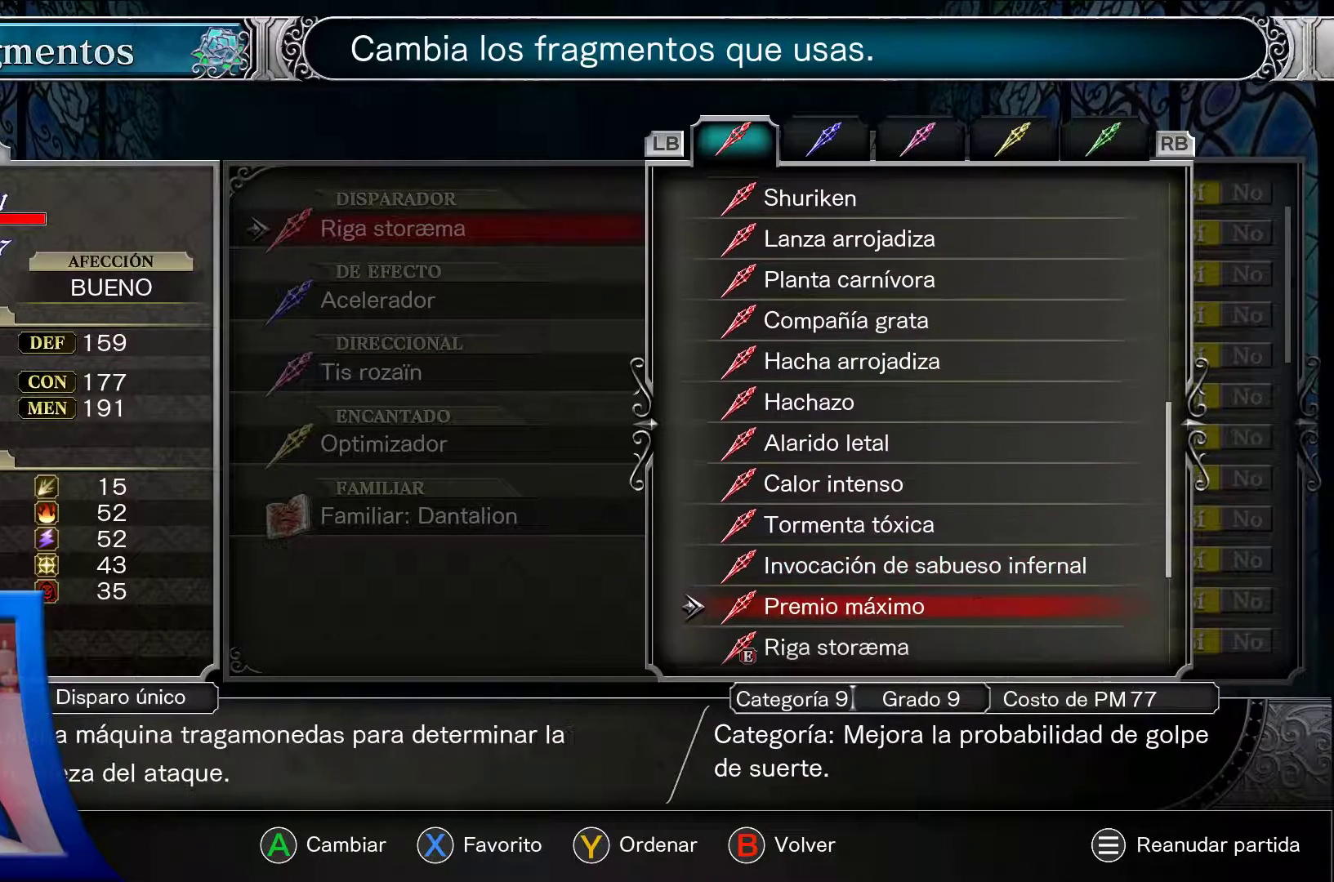
{"buttons": ["A"], "left_stick": "center", "right_stick": "center", "events": []}
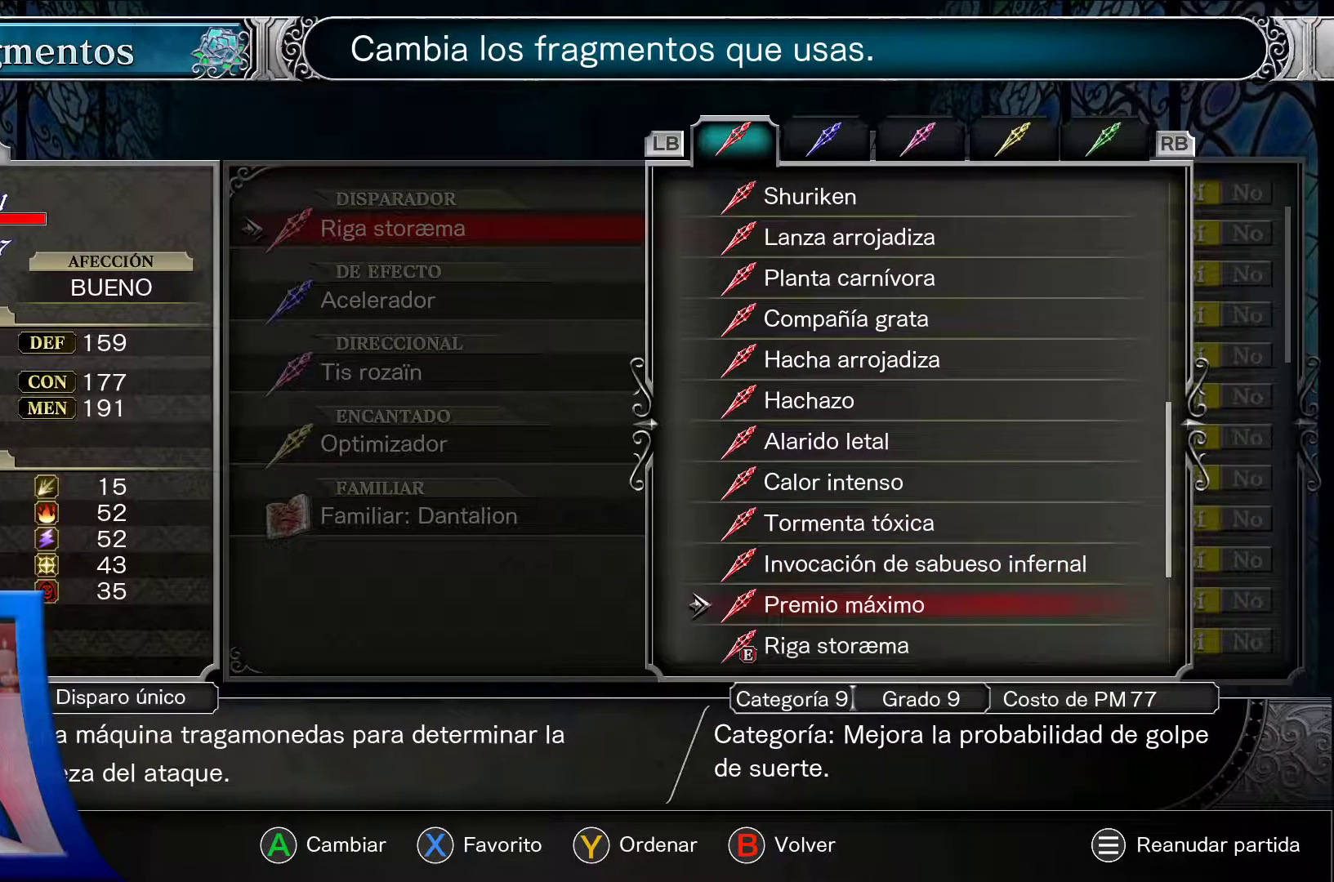
{"buttons": ["A"], "left_stick": "center", "right_stick": "center", "events": []}
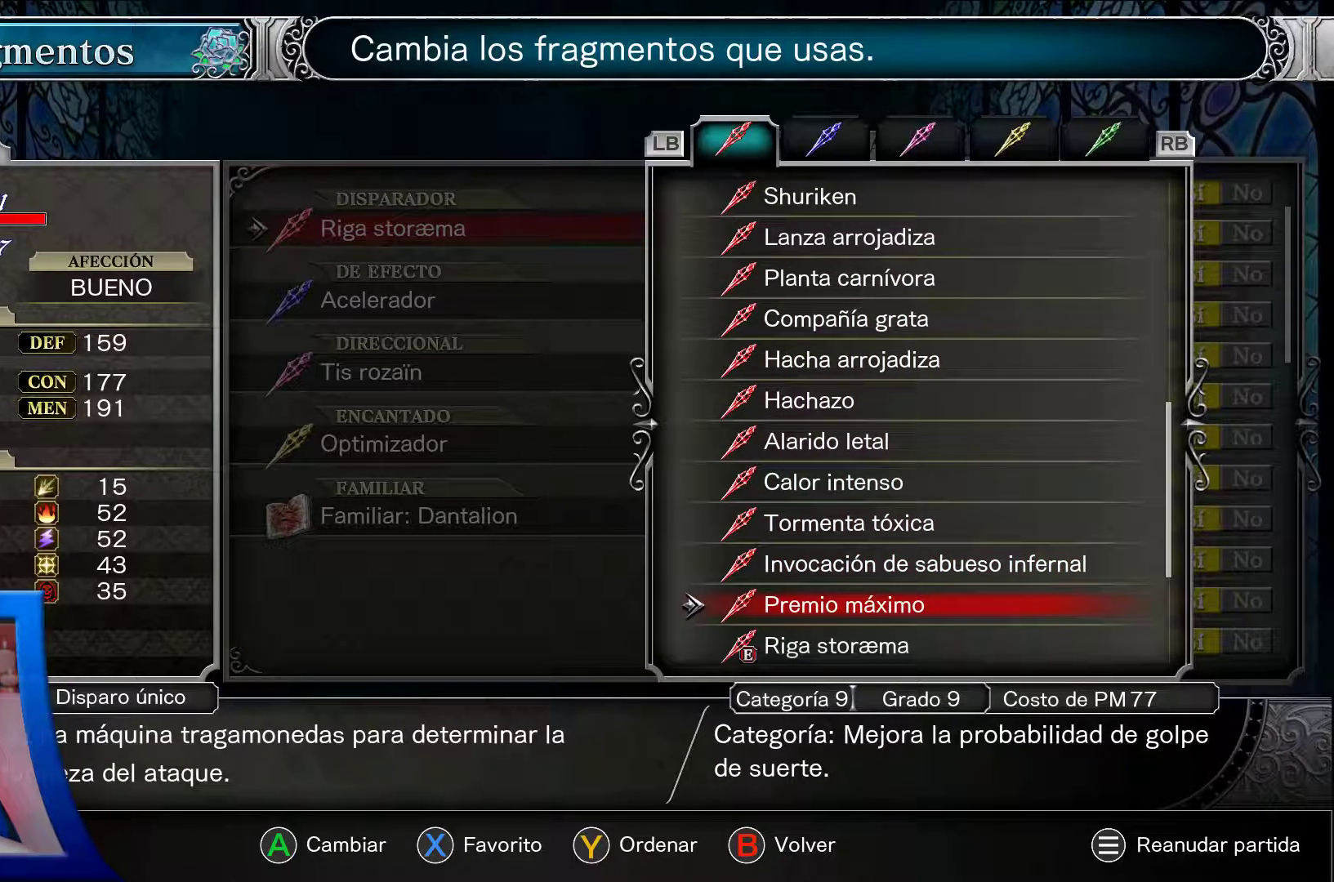
{"buttons": ["A"], "left_stick": "center", "right_stick": "center", "events": []}
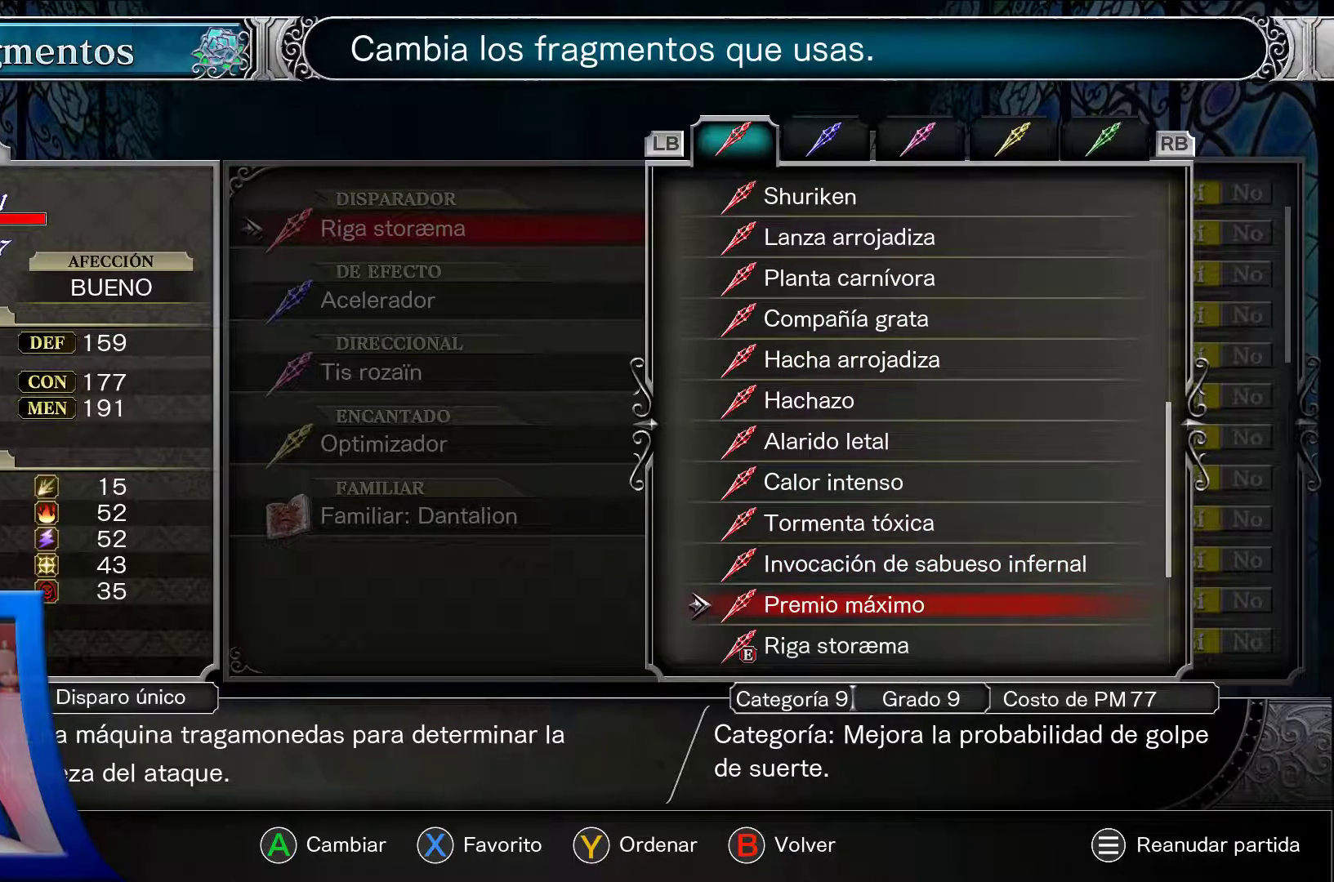
{"buttons": ["A"], "left_stick": "center", "right_stick": "center", "events": []}
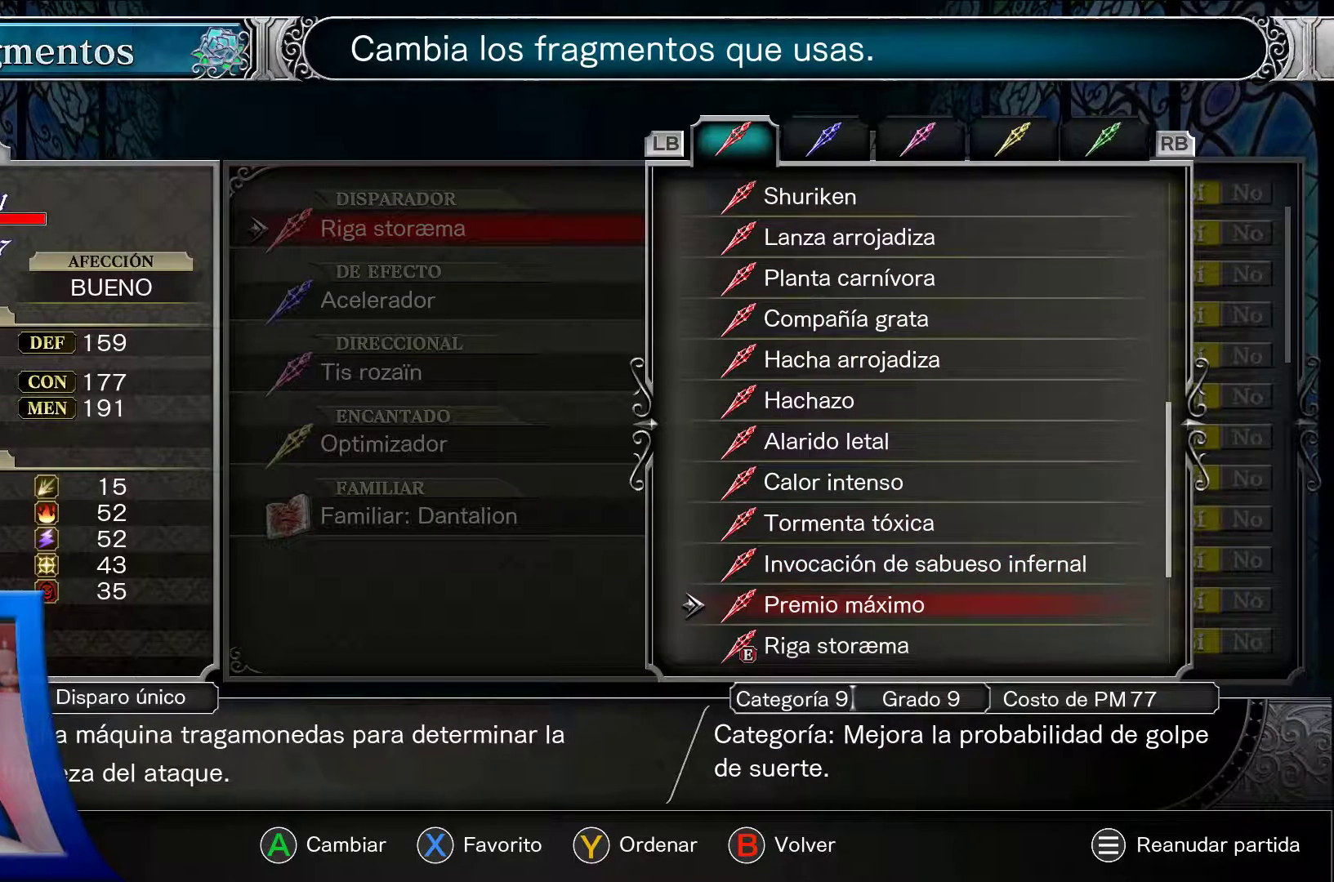
{"buttons": ["A"], "left_stick": "center", "right_stick": "center", "events": []}
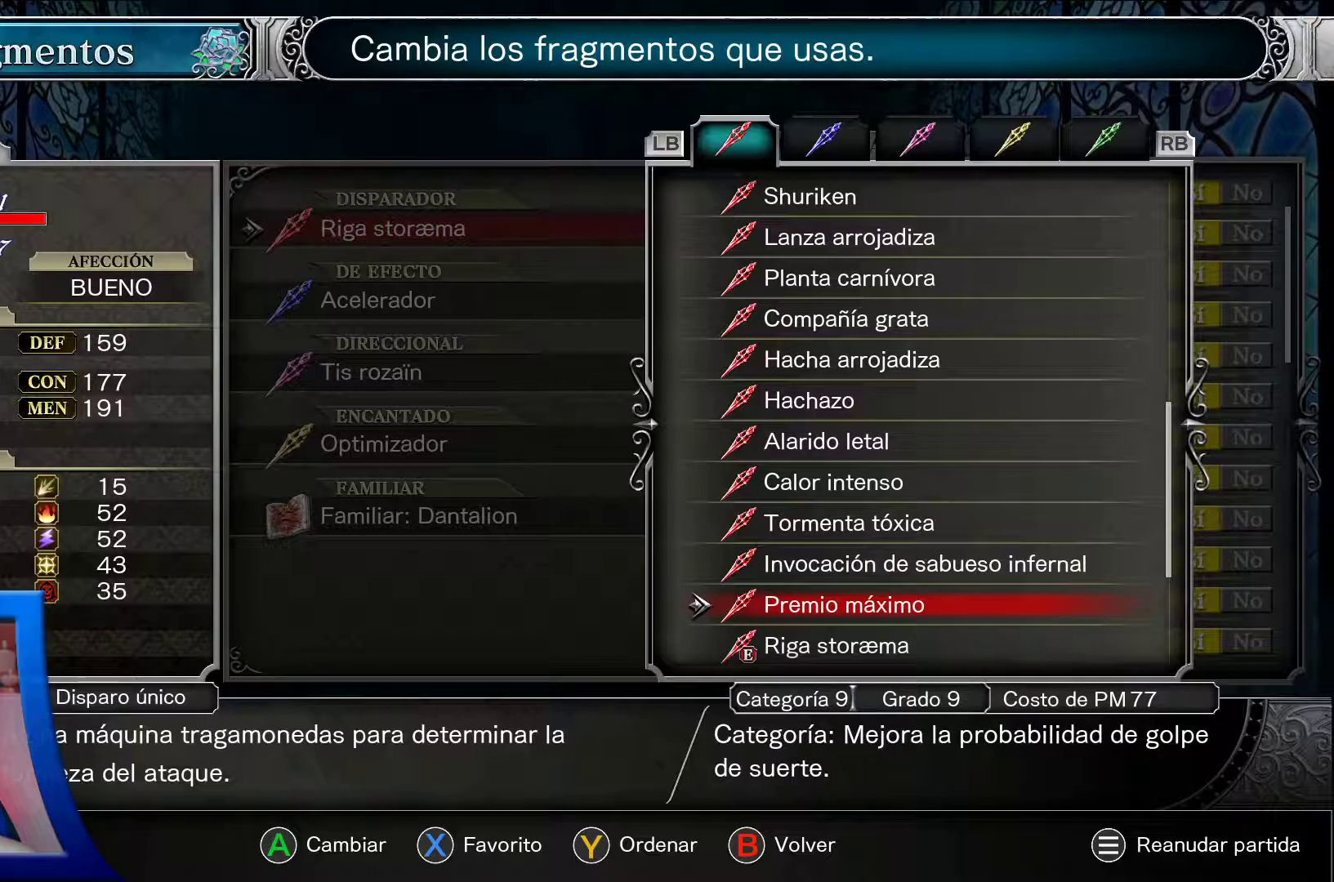
{"buttons": ["A"], "left_stick": "center", "right_stick": "center", "events": []}
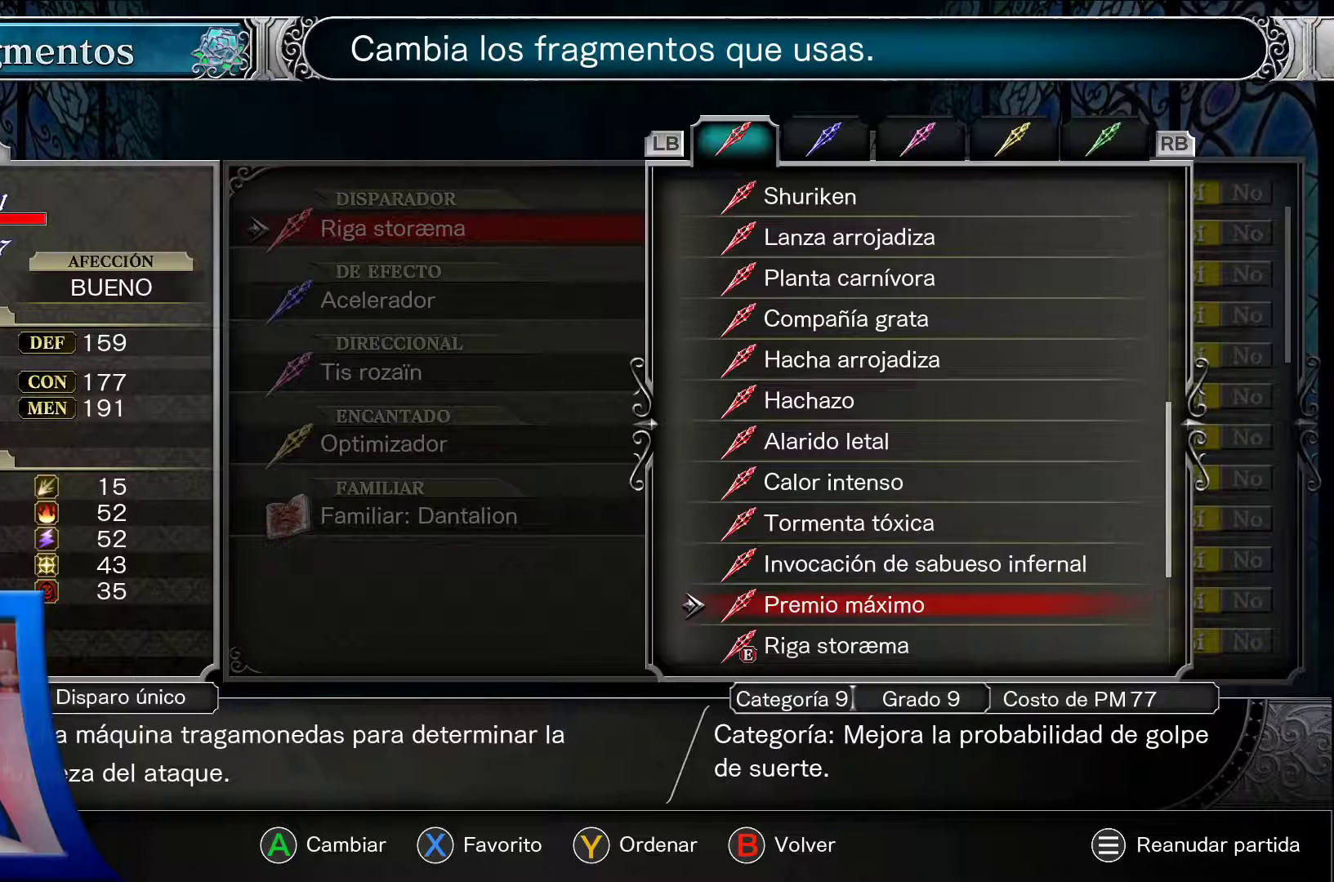
{"buttons": ["A"], "left_stick": "center", "right_stick": "center", "events": []}
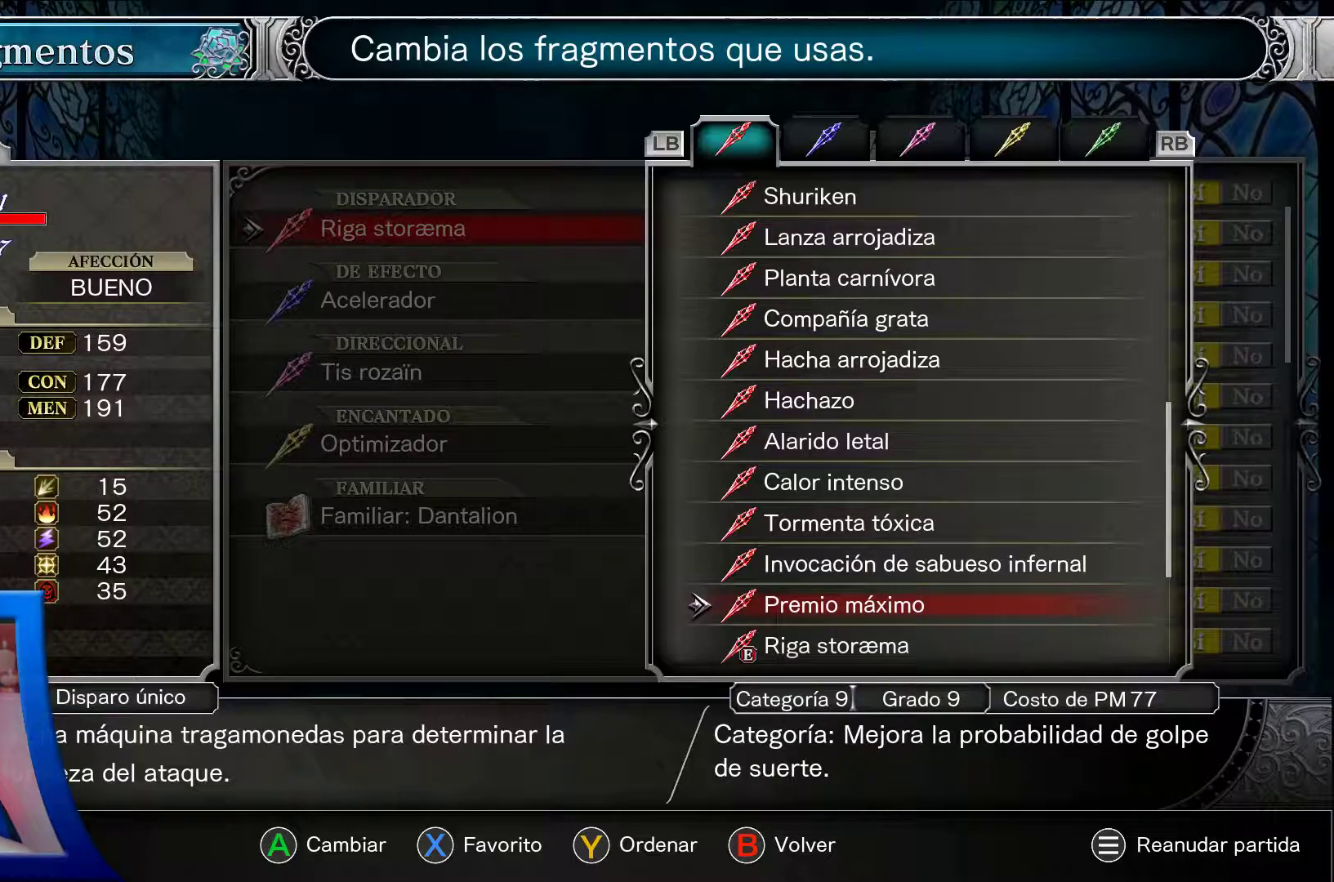
{"buttons": ["A"], "left_stick": "center", "right_stick": "center", "events": []}
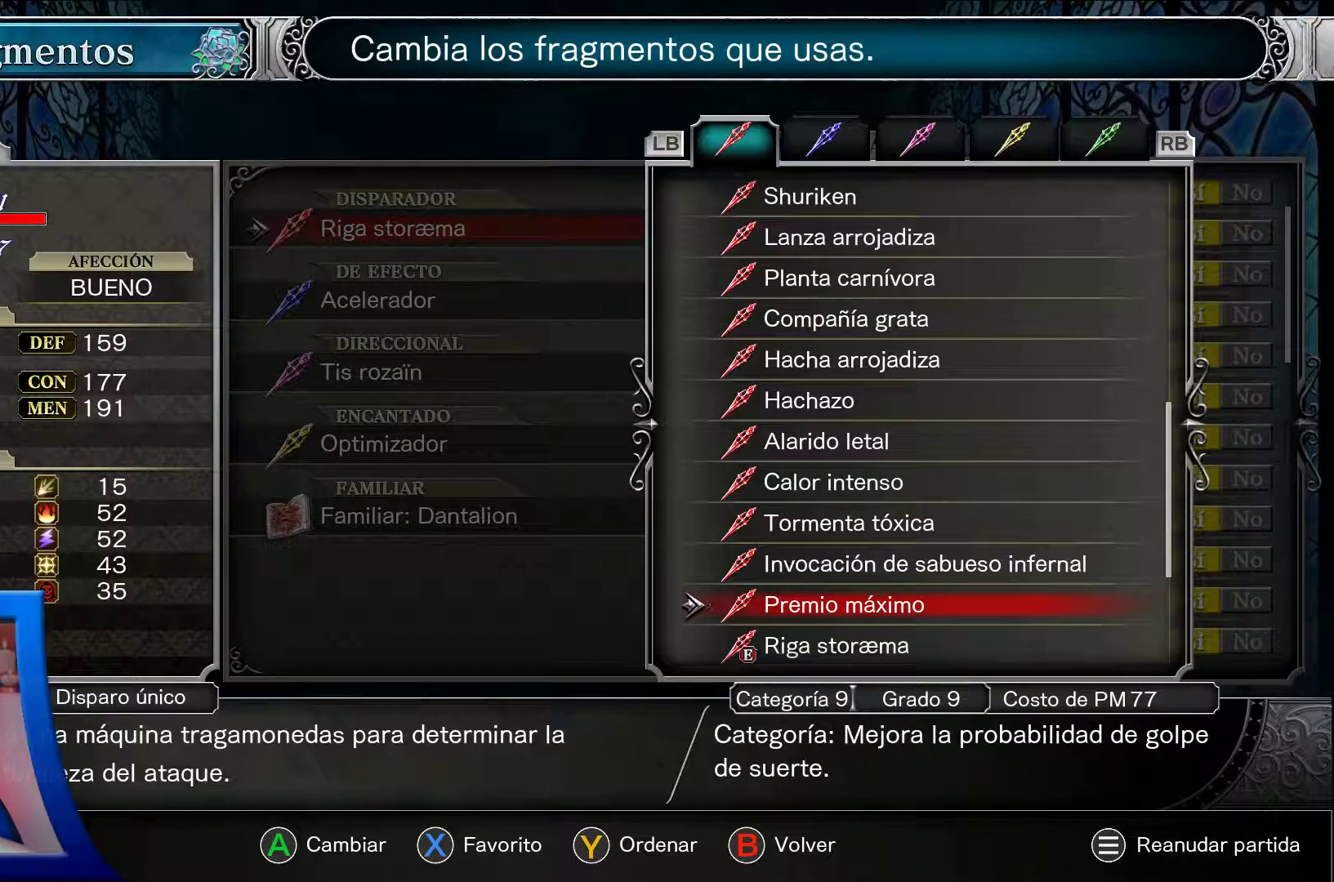
{"buttons": ["A"], "left_stick": "center", "right_stick": "center", "events": [[167, "DPAD_UP", "down"], [300, "DPAD_UP", "up"]]}
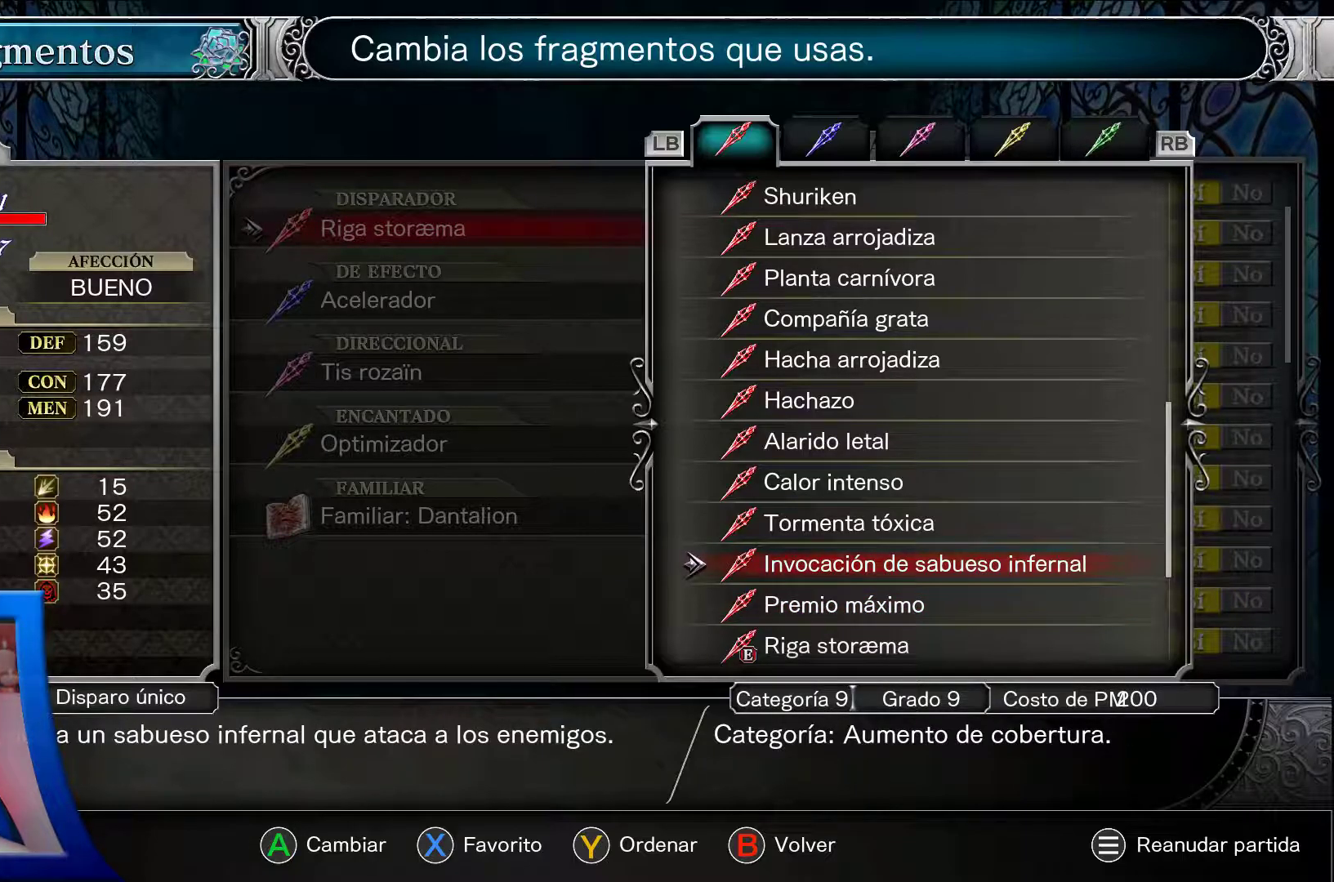
{"buttons": ["A"], "left_stick": "center", "right_stick": "center", "events": []}
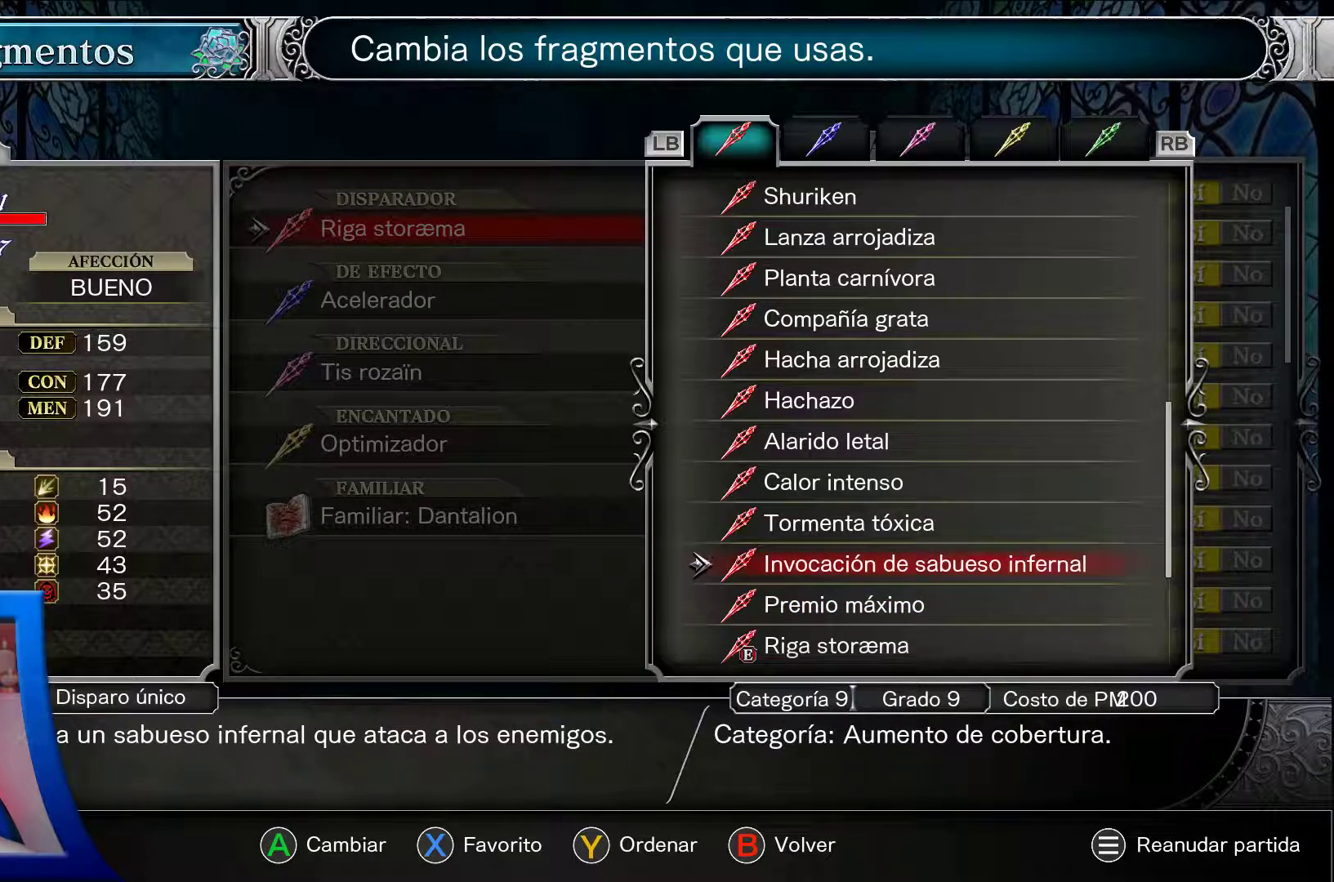
{"buttons": ["A"], "left_stick": "center", "right_stick": "center", "events": []}
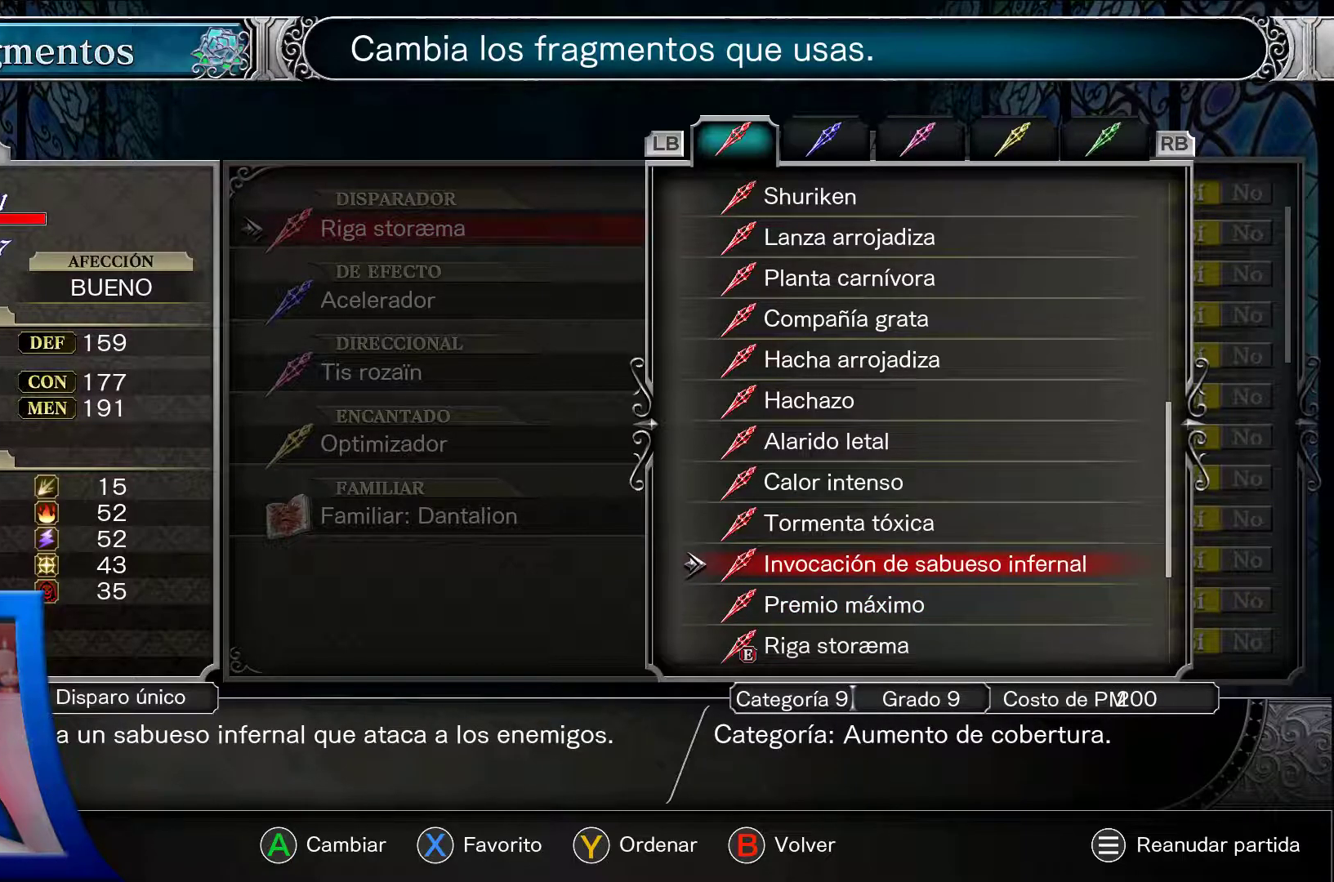
{"buttons": ["A"], "left_stick": "center", "right_stick": "center", "events": []}
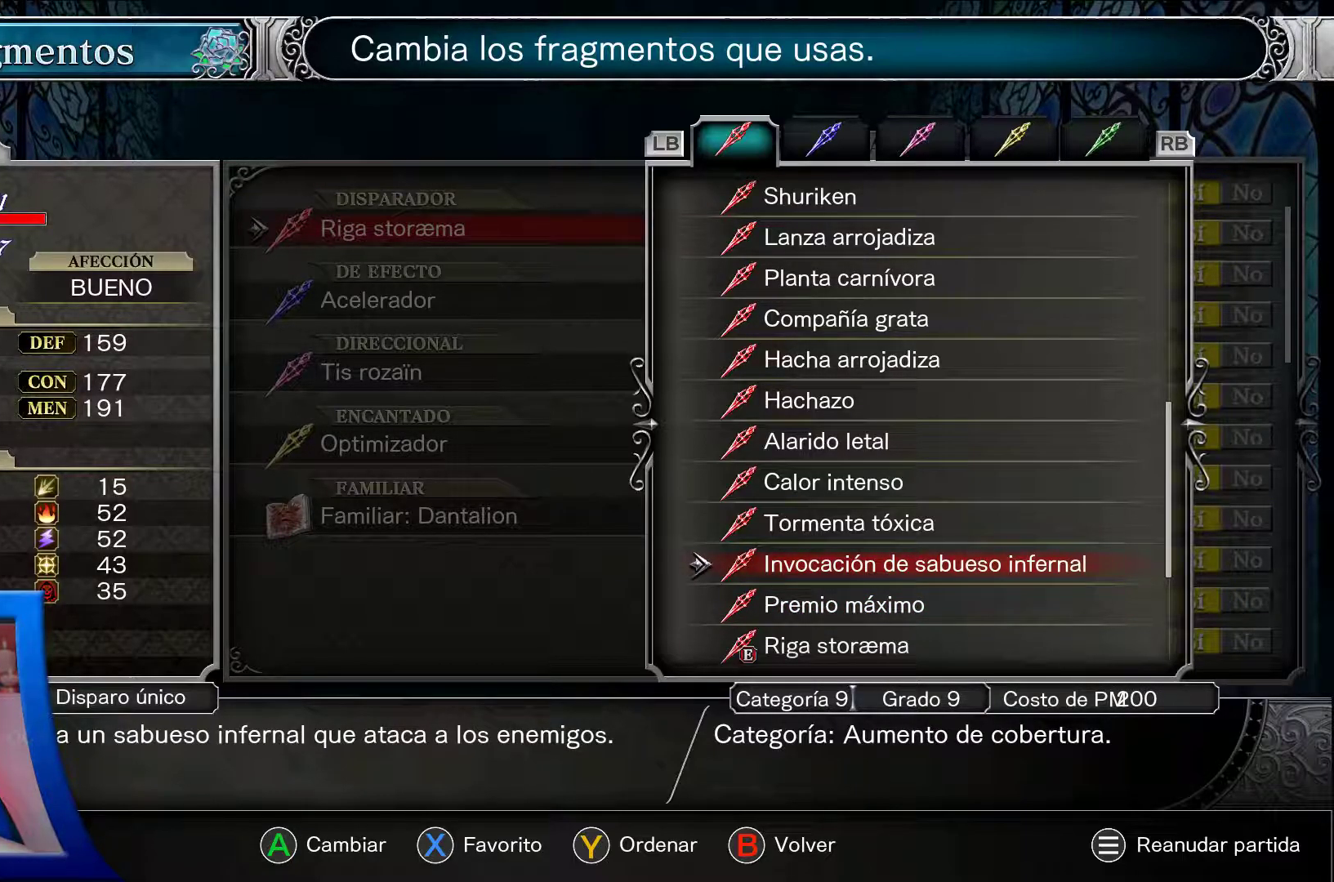
{"buttons": ["A"], "left_stick": "center", "right_stick": "center", "events": []}
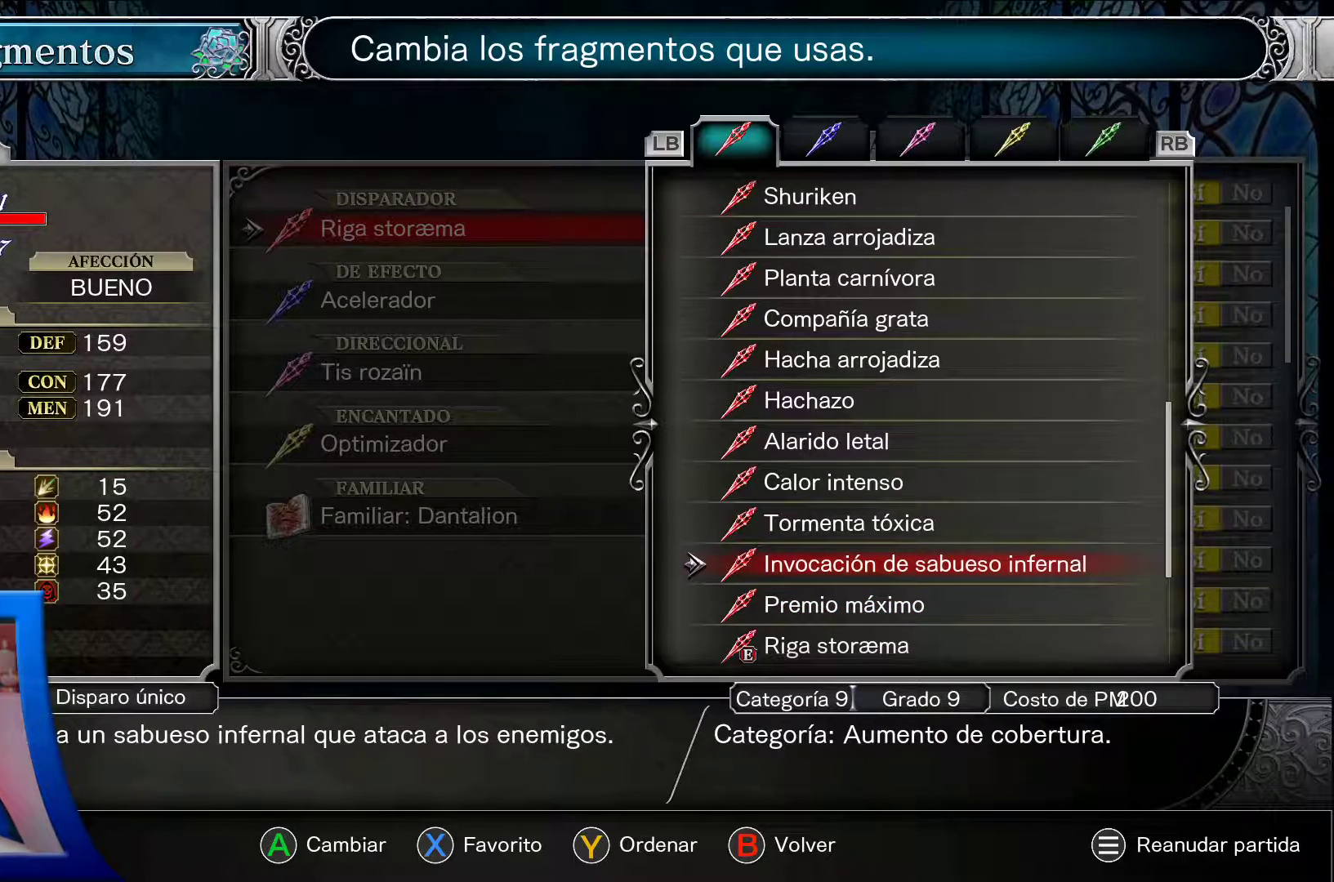
{"buttons": ["A"], "left_stick": "center", "right_stick": "center", "events": []}
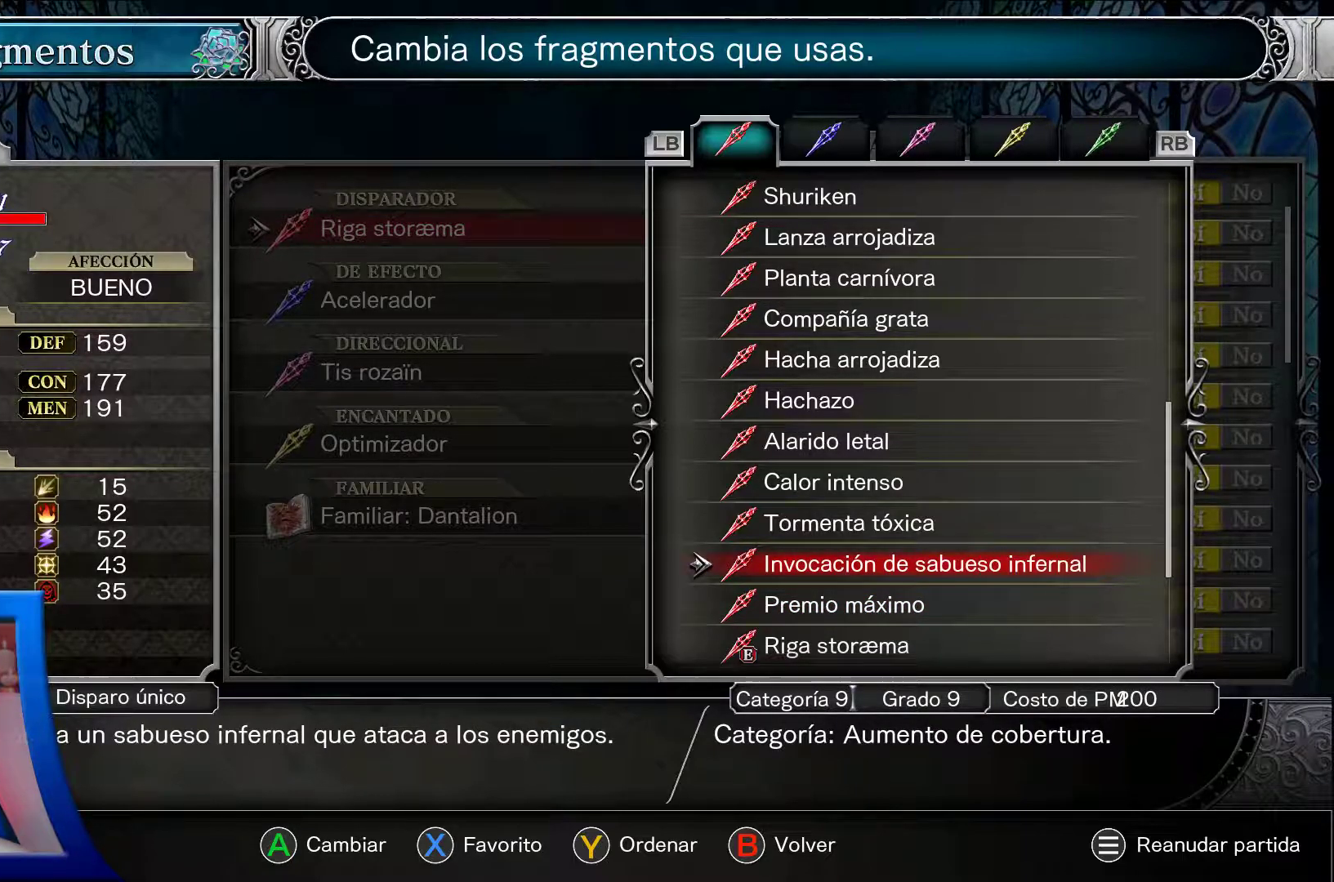
{"buttons": ["A"], "left_stick": "center", "right_stick": "center", "events": []}
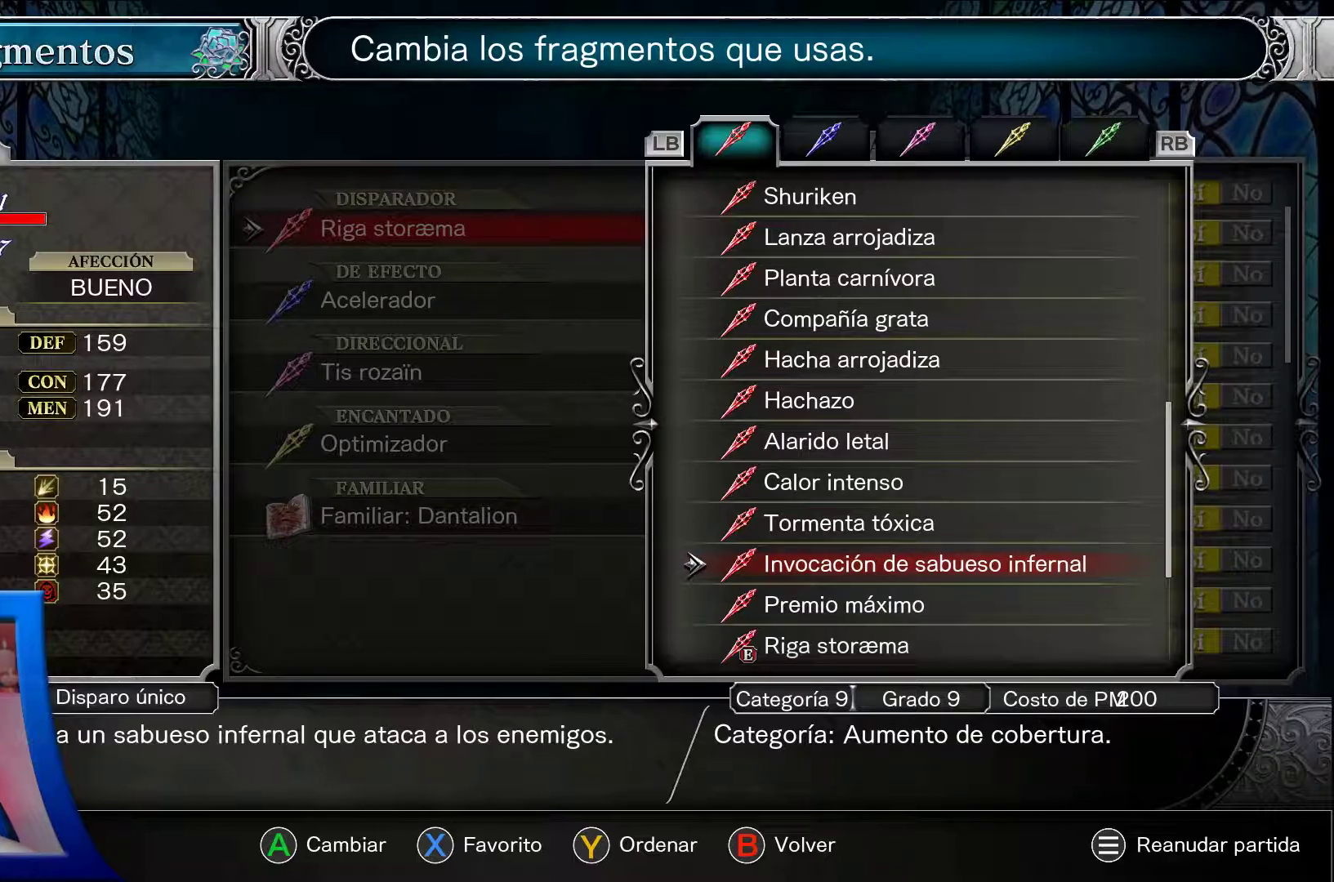
{"buttons": ["A", "DPAD_UP"], "left_stick": "center", "right_stick": "center", "events": [[117, "DPAD_UP", "down"]]}
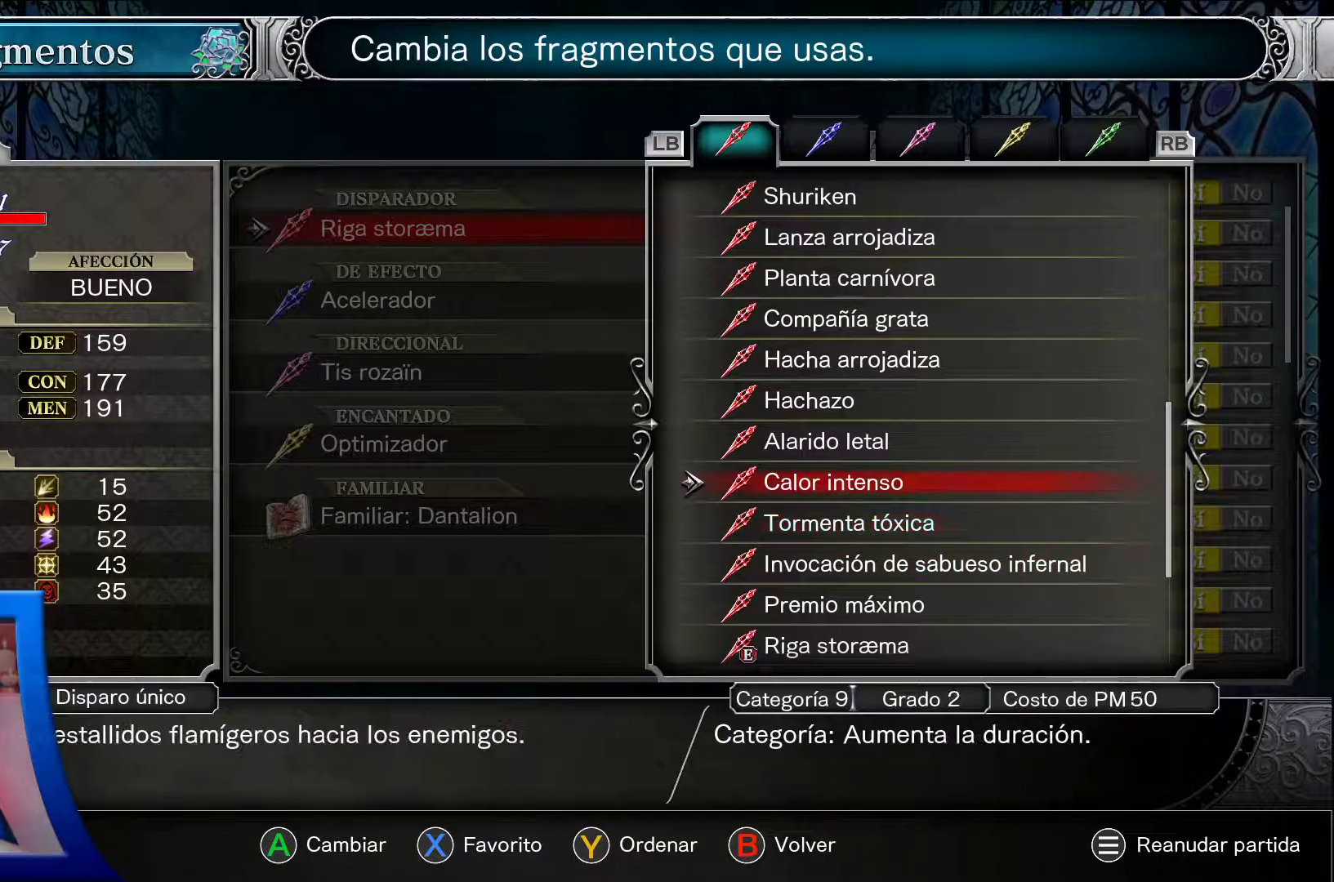
{"buttons": ["A"], "left_stick": "center", "right_stick": "center", "events": [[33, "DPAD_UP", "up"], [150, "DPAD_UP", "down"], [283, "DPAD_UP", "up"]]}
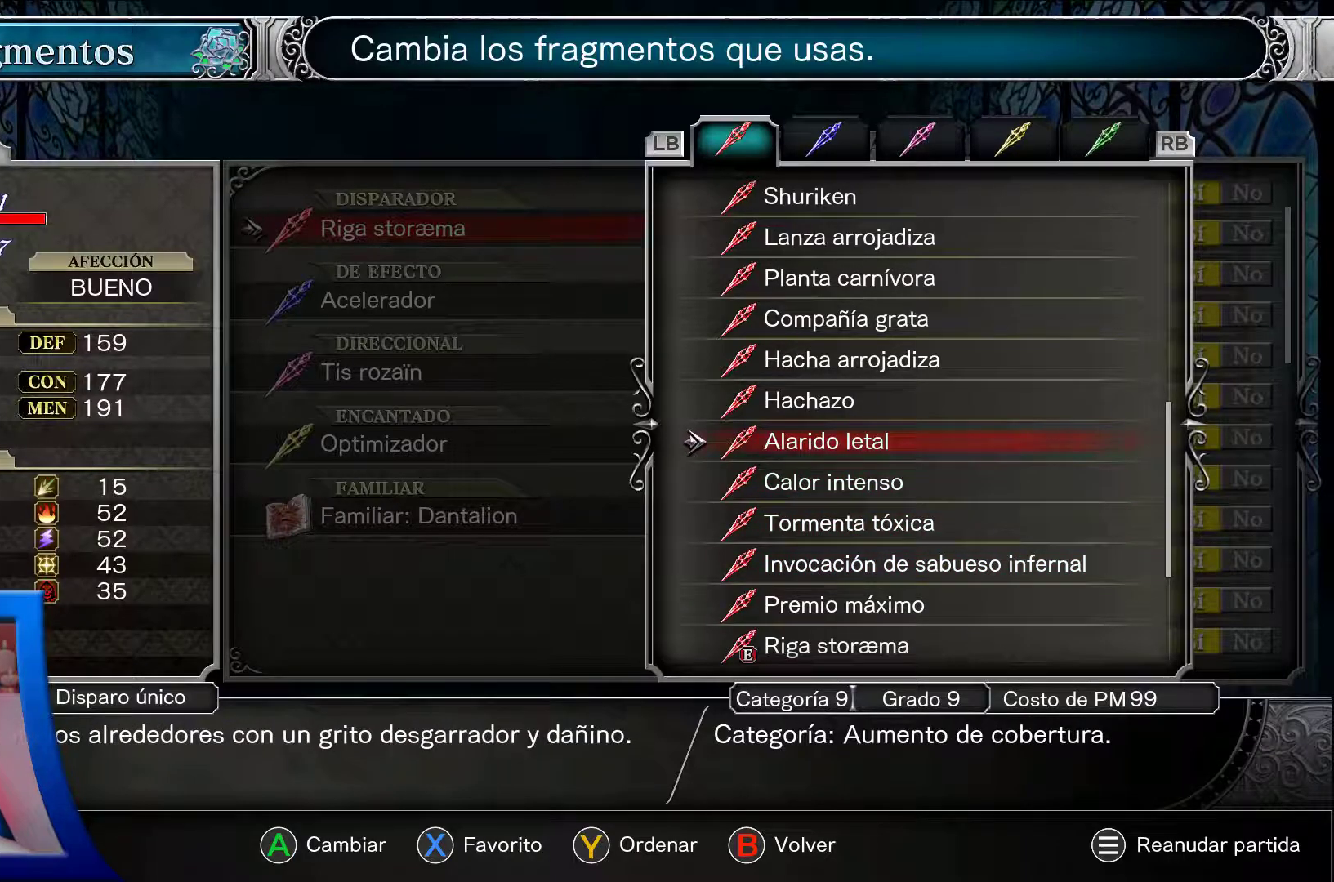
{"buttons": ["A"], "left_stick": "center", "right_stick": "center", "events": []}
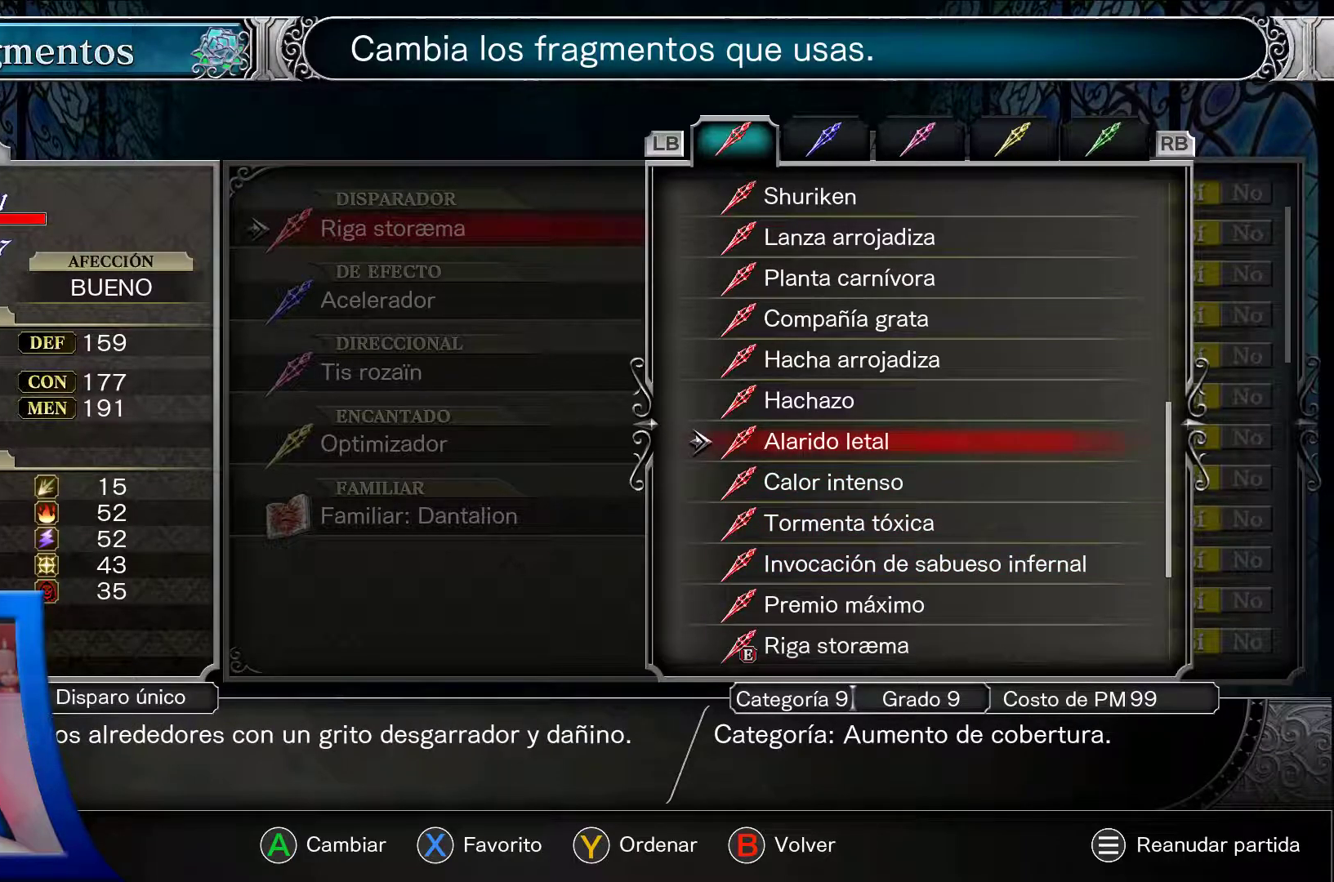
{"buttons": ["A", "DPAD_UP"], "left_stick": "center", "right_stick": "center", "events": [[217, "DPAD_UP", "down"], [350, "DPAD_UP", "up"], [500, "DPAD_UP", "down"]]}
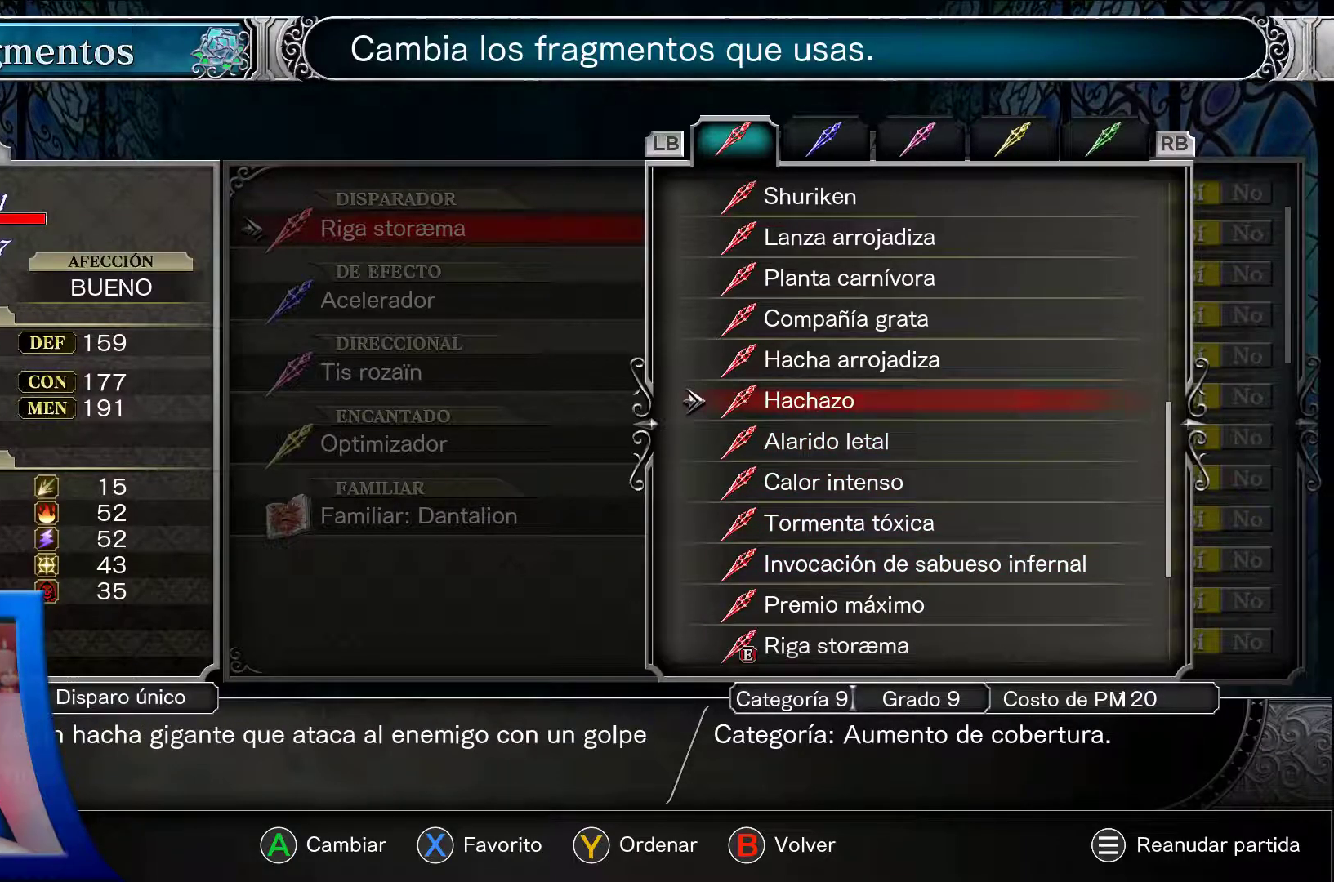
{"buttons": ["A", "DPAD_UP"], "left_stick": "center", "right_stick": "center", "events": [[133, "DPAD_UP", "up"], [383, "DPAD_UP", "down"]]}
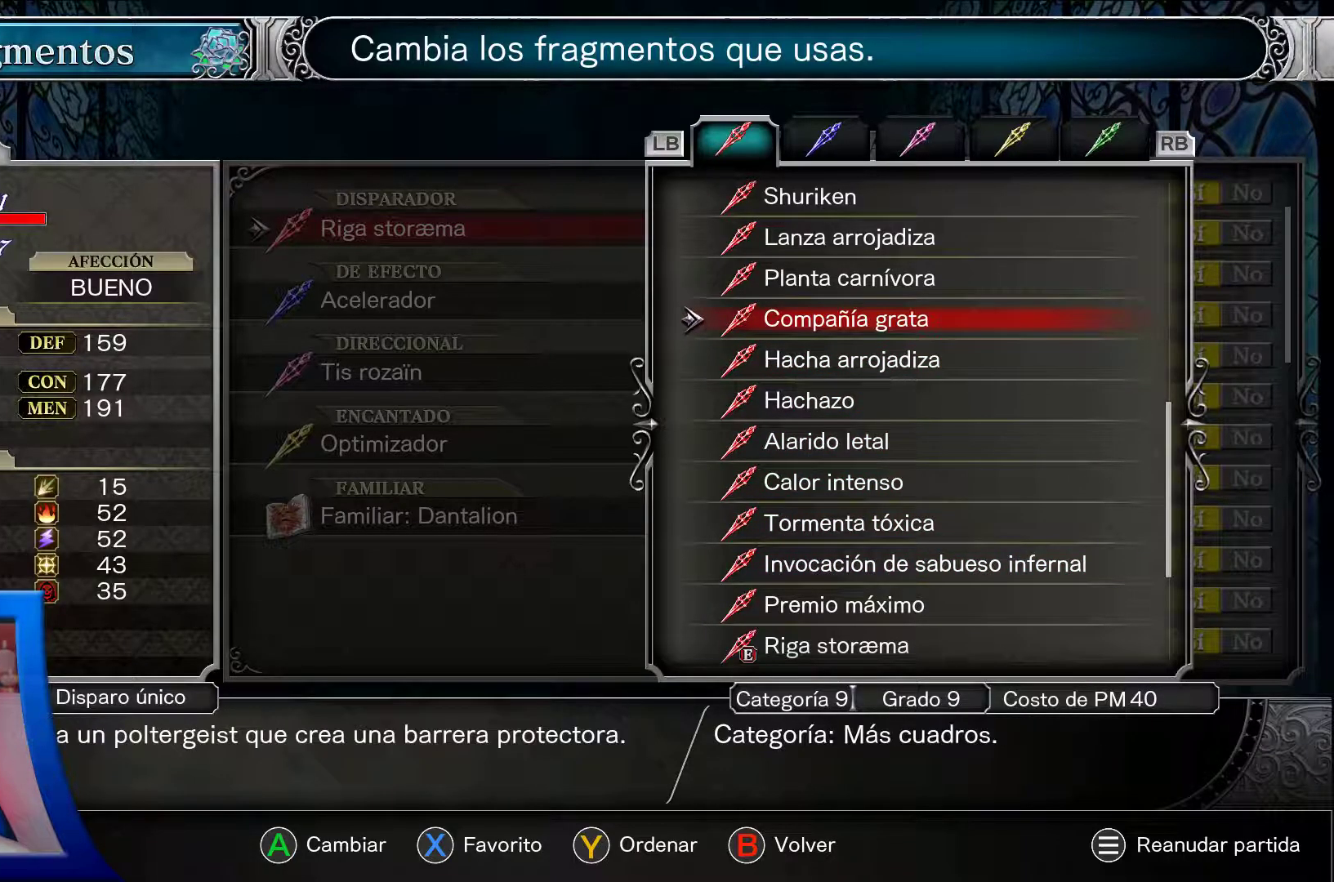
{"buttons": ["A"], "left_stick": "center", "right_stick": "center", "events": [[167, "DPAD_UP", "up"]]}
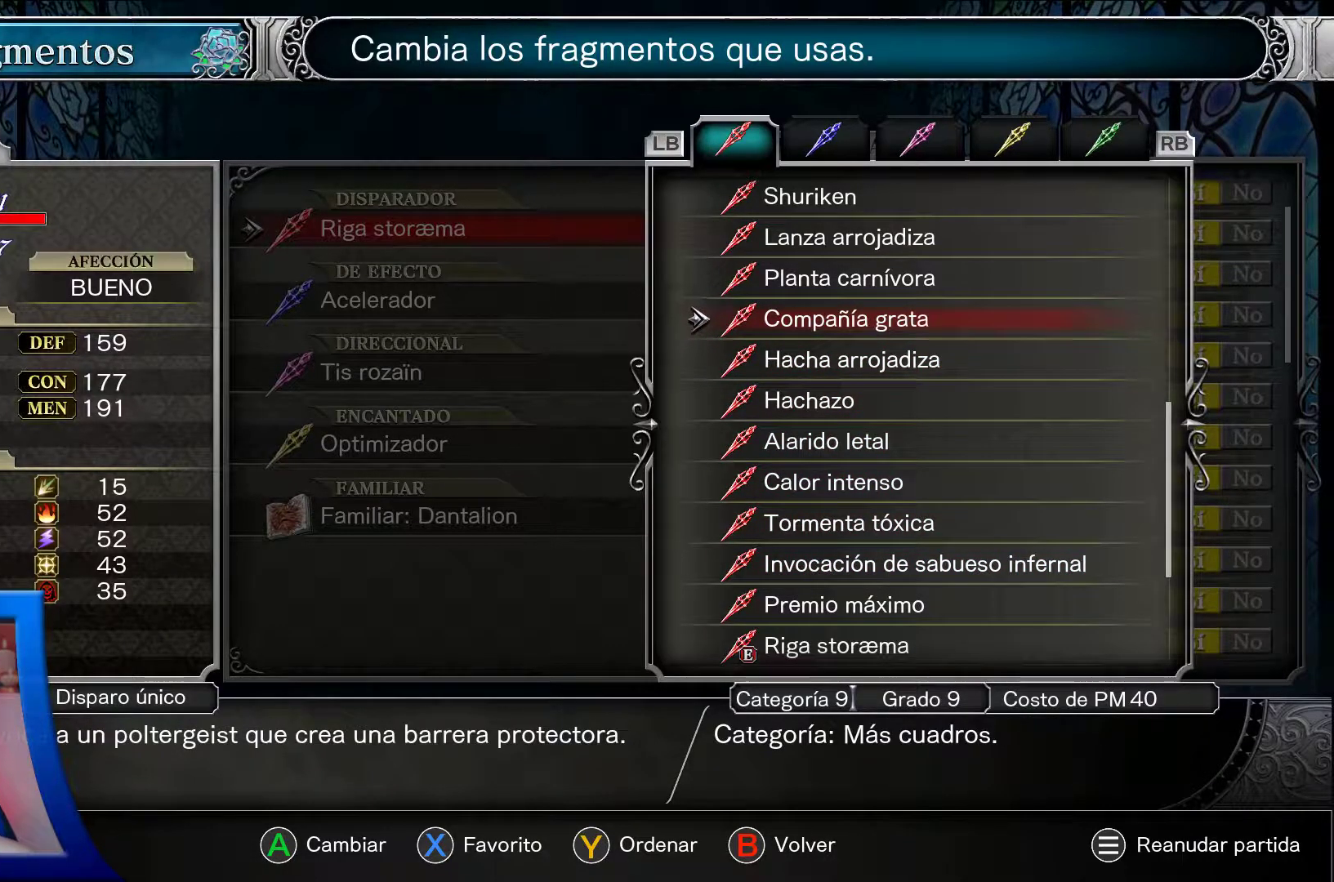
{"buttons": ["A"], "left_stick": "center", "right_stick": "center", "events": []}
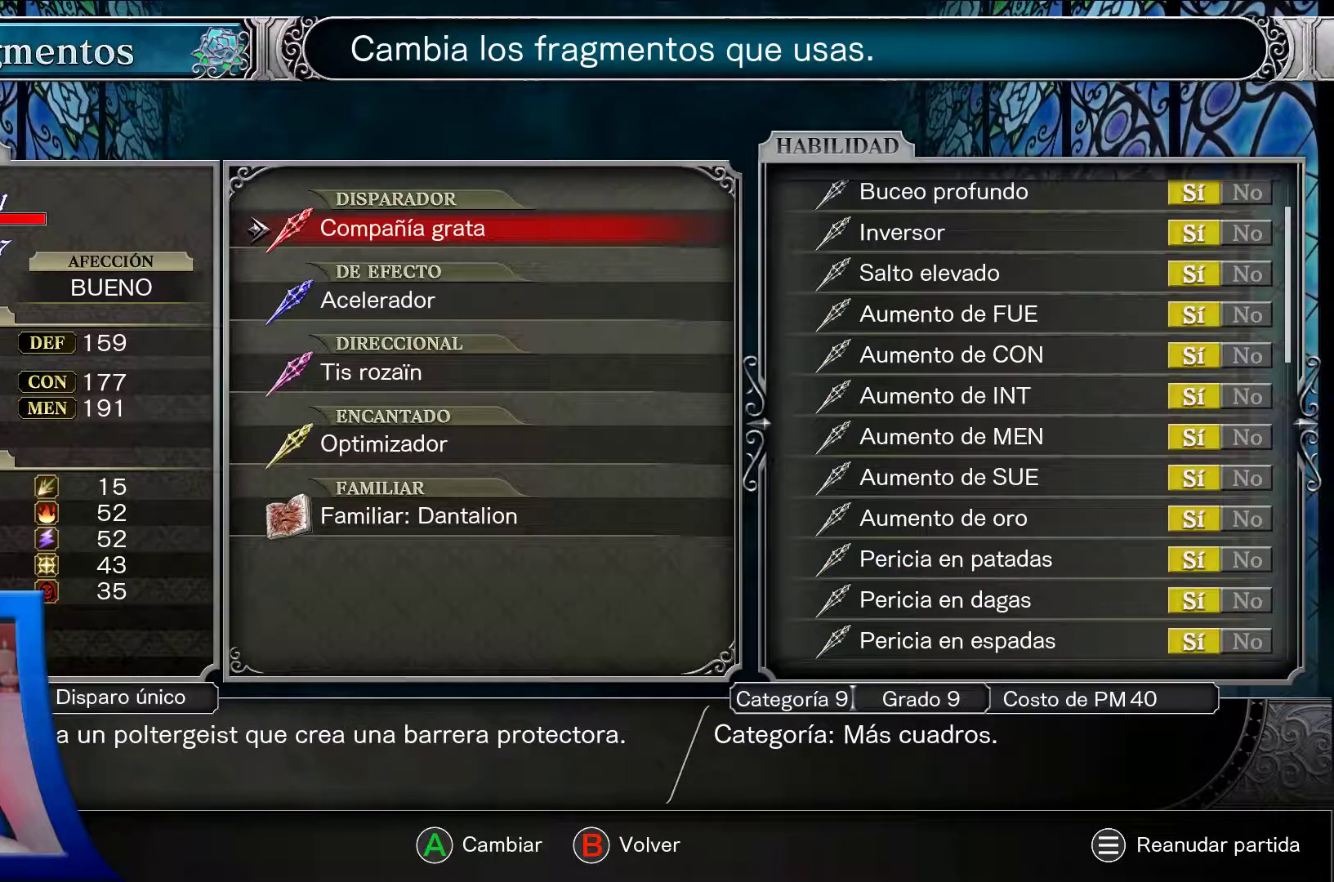
{"buttons": ["A"], "left_stick": "center", "right_stick": "center", "events": []}
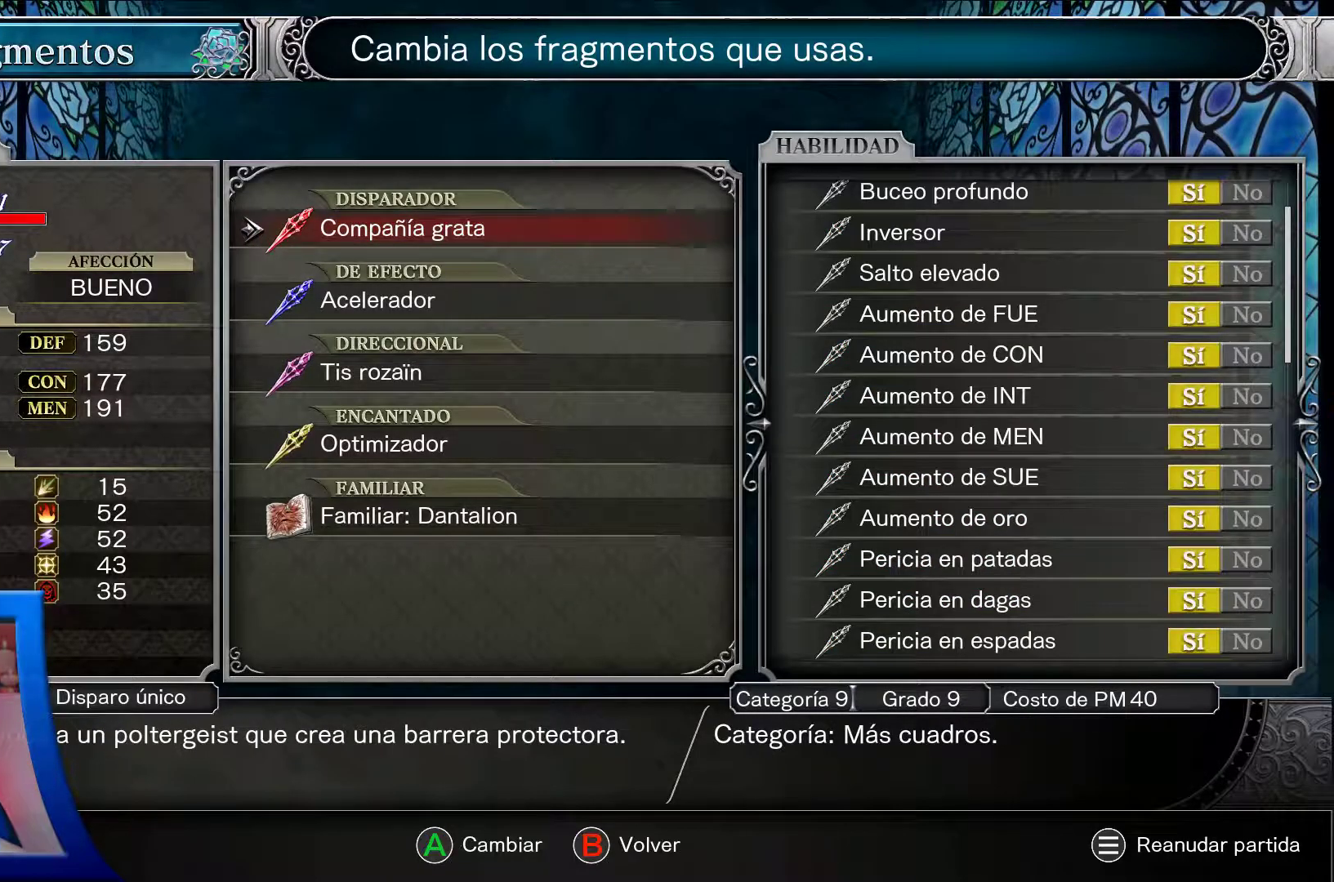
{"buttons": ["A"], "left_stick": "center", "right_stick": "center", "events": []}
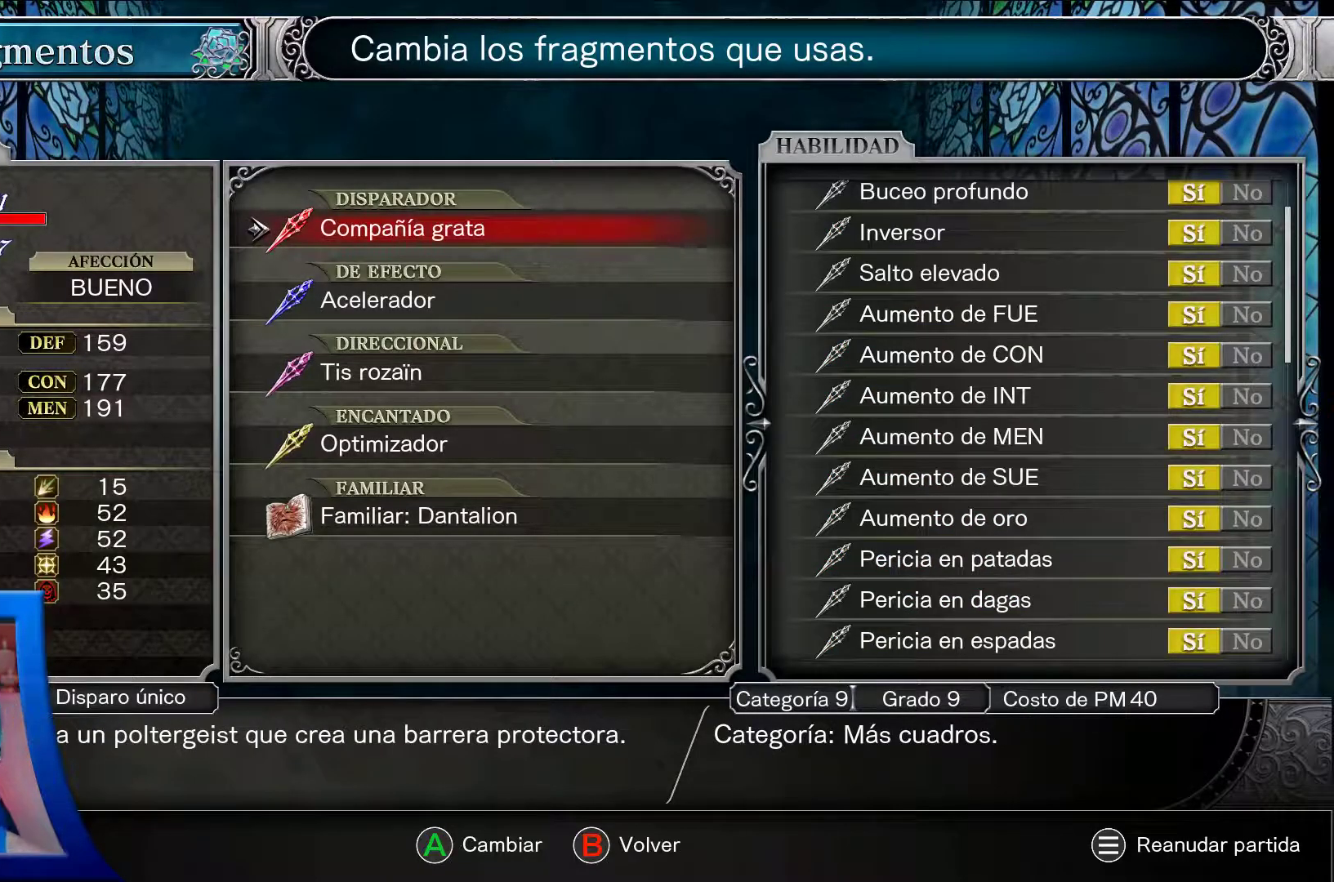
{"buttons": ["A"], "left_stick": "center", "right_stick": "center", "events": []}
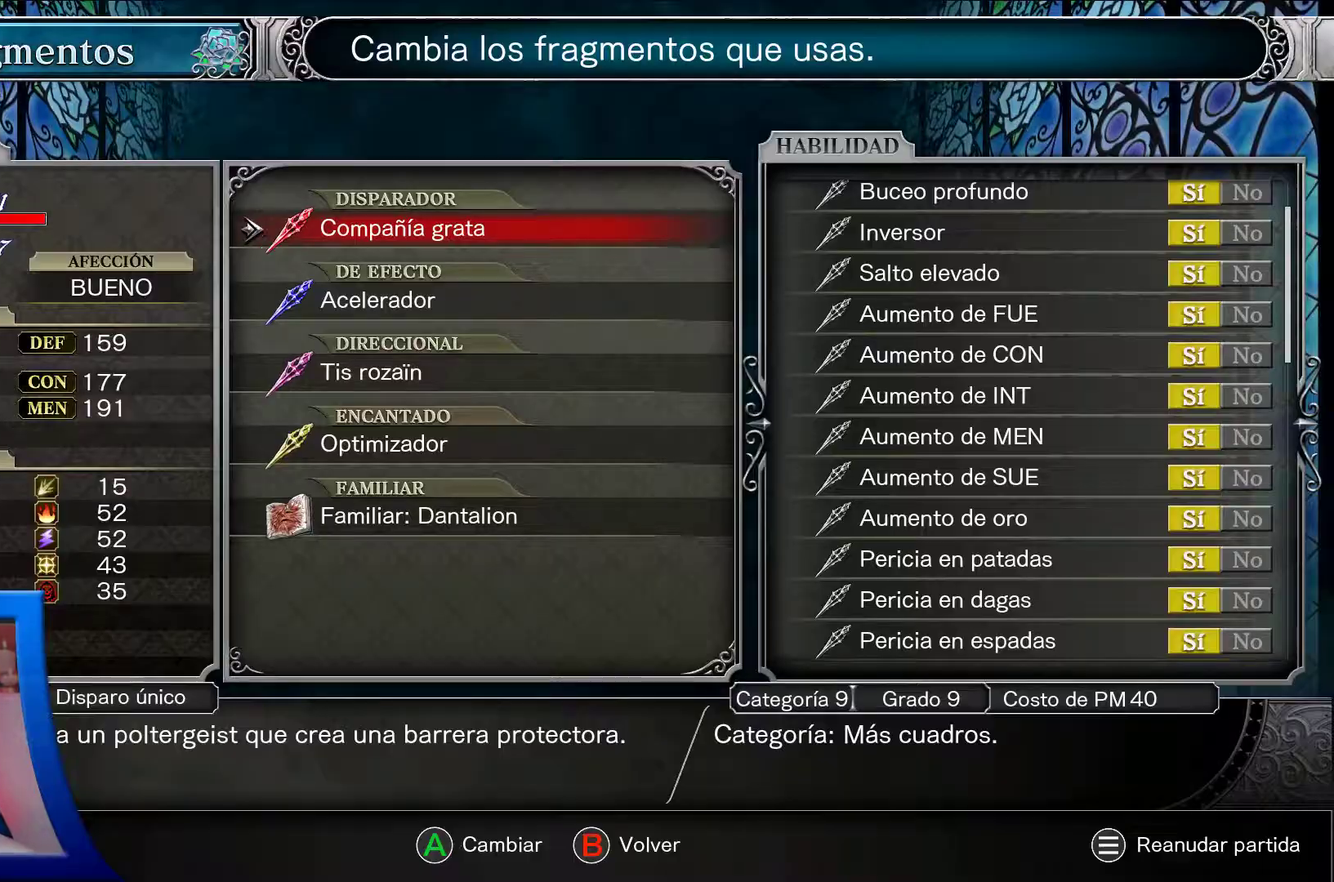
{"buttons": [], "left_stick": "center", "right_stick": "center", "events": [[67, "START", "down"], [83, "A", "up"], [183, "START", "up"]]}